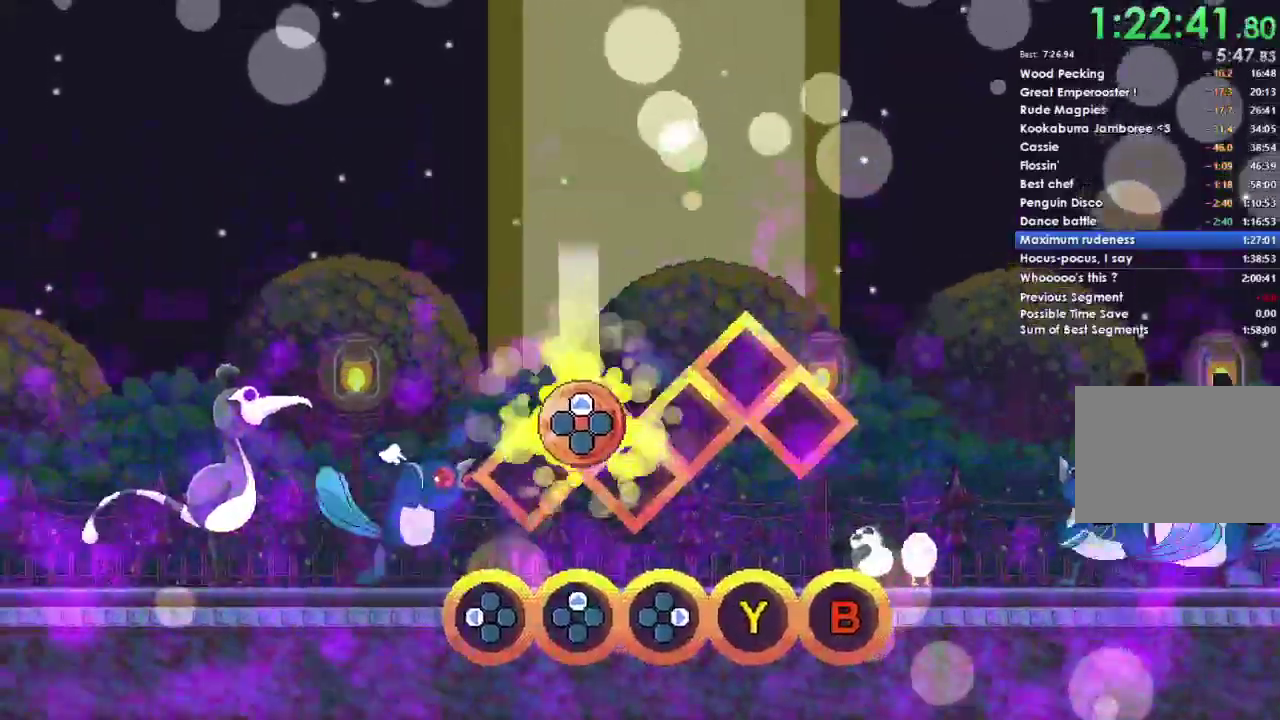
Gameplay with a controller (Xbox layout); each line is a JSON object with the inputs held at the frame after it. "events" lists button and stick changes between this image and that frame as [ms after this image, input, new state], when the widget could be followed in between. This document gives stick clicks only as held states, not as events. Not read: left_stick.
{"buttons": [], "right_stick": "center", "events": [[433, "DPAD_UP", "up"]]}
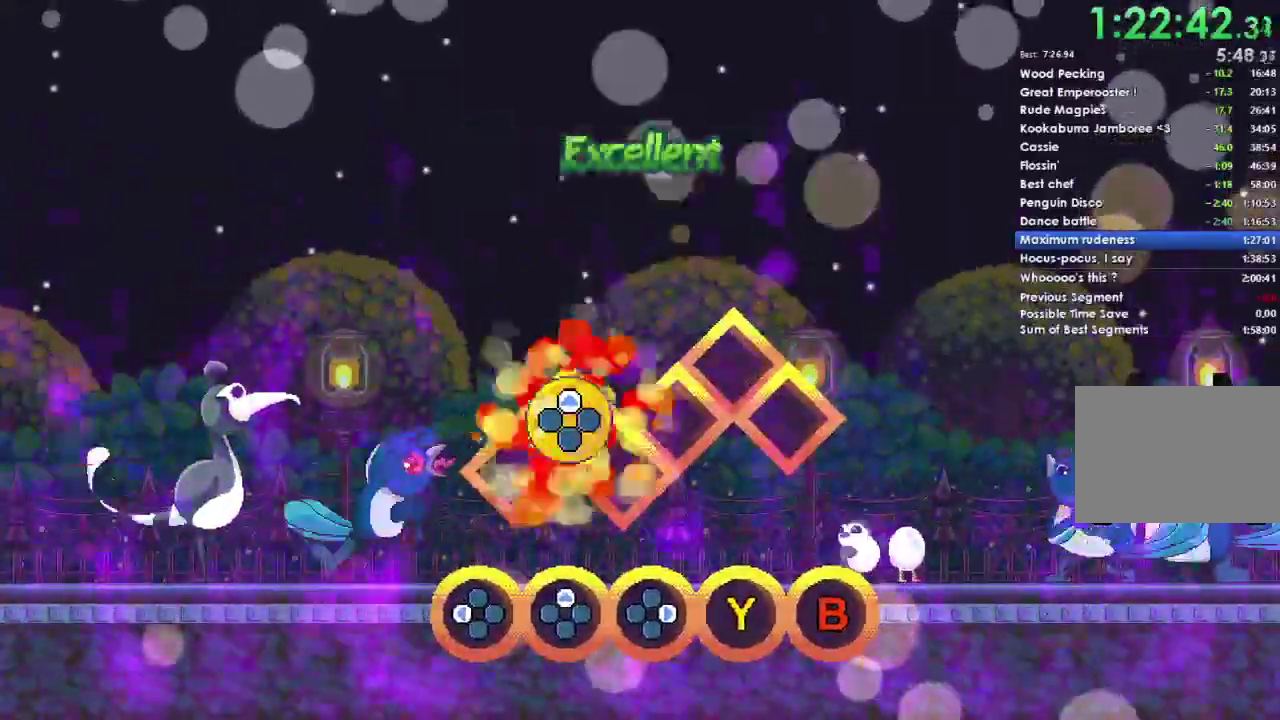
{"buttons": [], "right_stick": "center", "events": []}
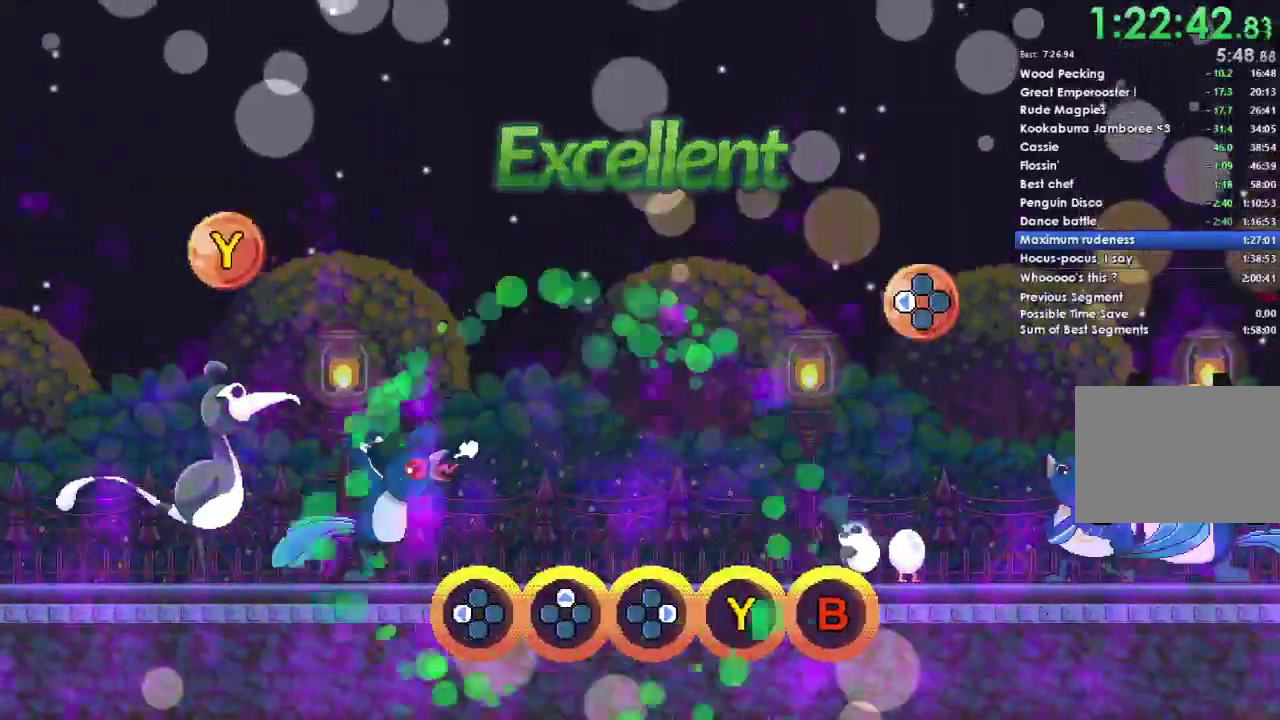
{"buttons": [], "right_stick": "center", "events": []}
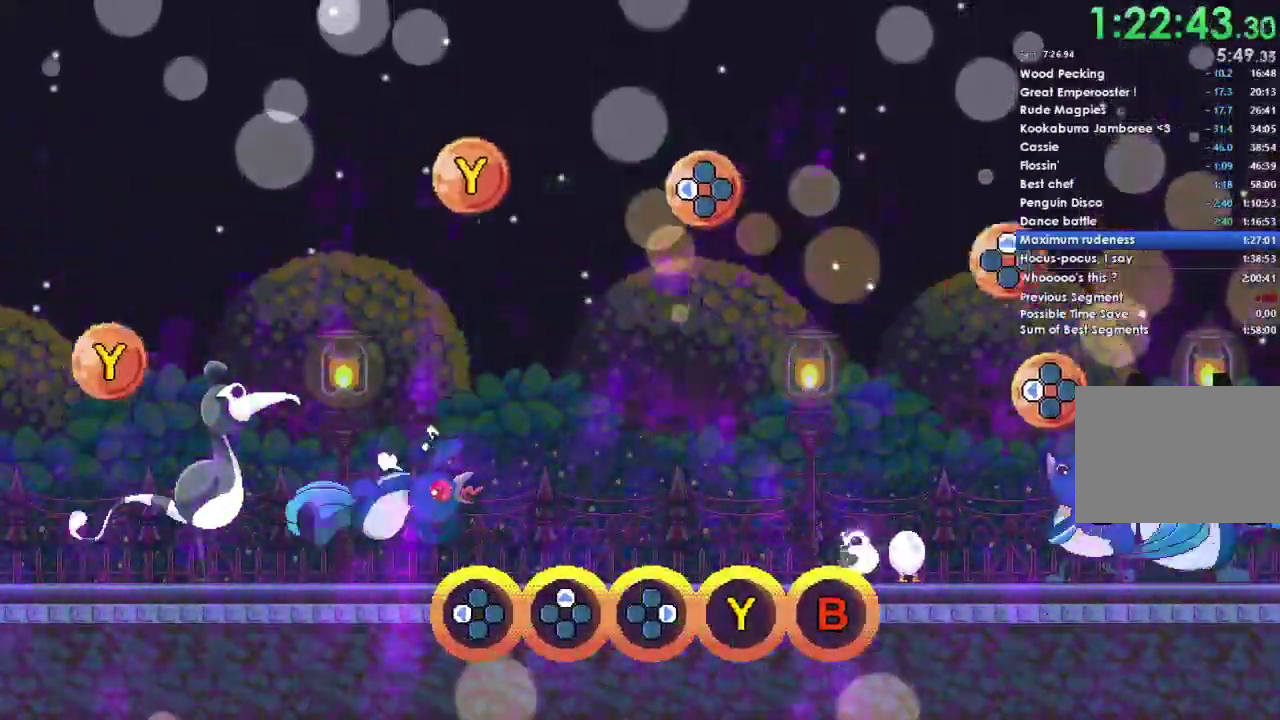
{"buttons": [], "right_stick": "center", "events": []}
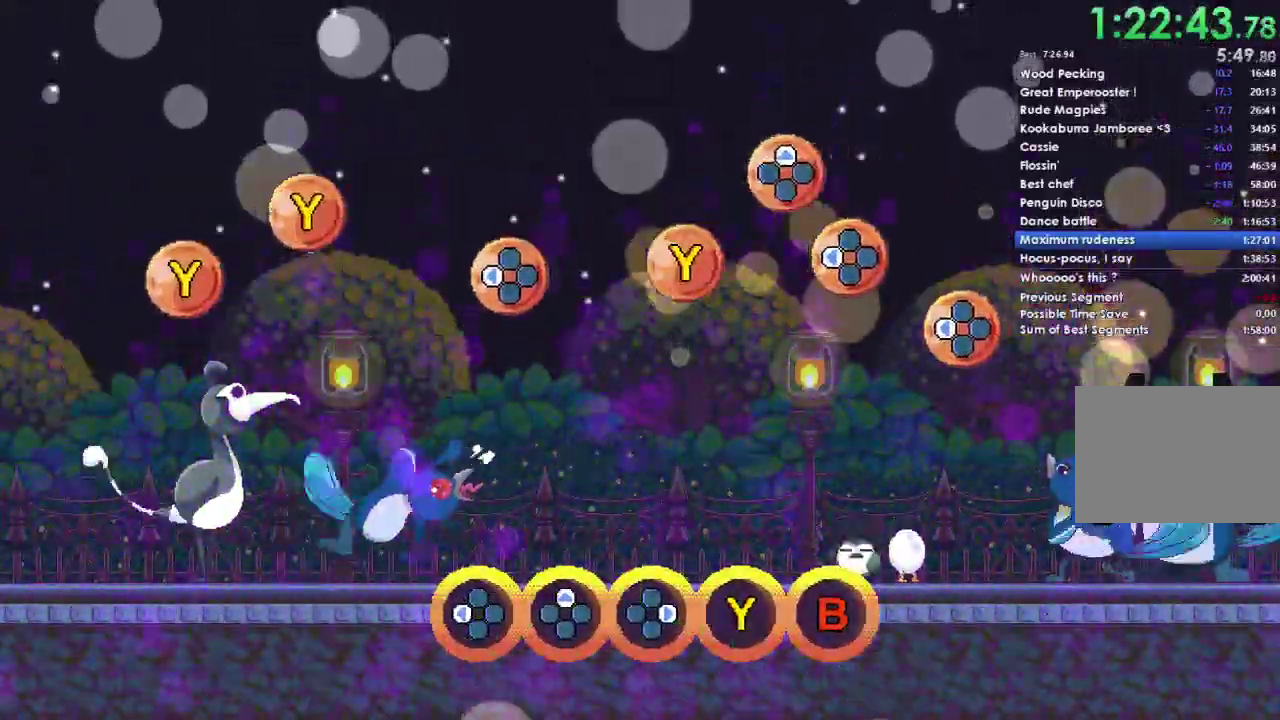
{"buttons": [], "right_stick": "center", "events": []}
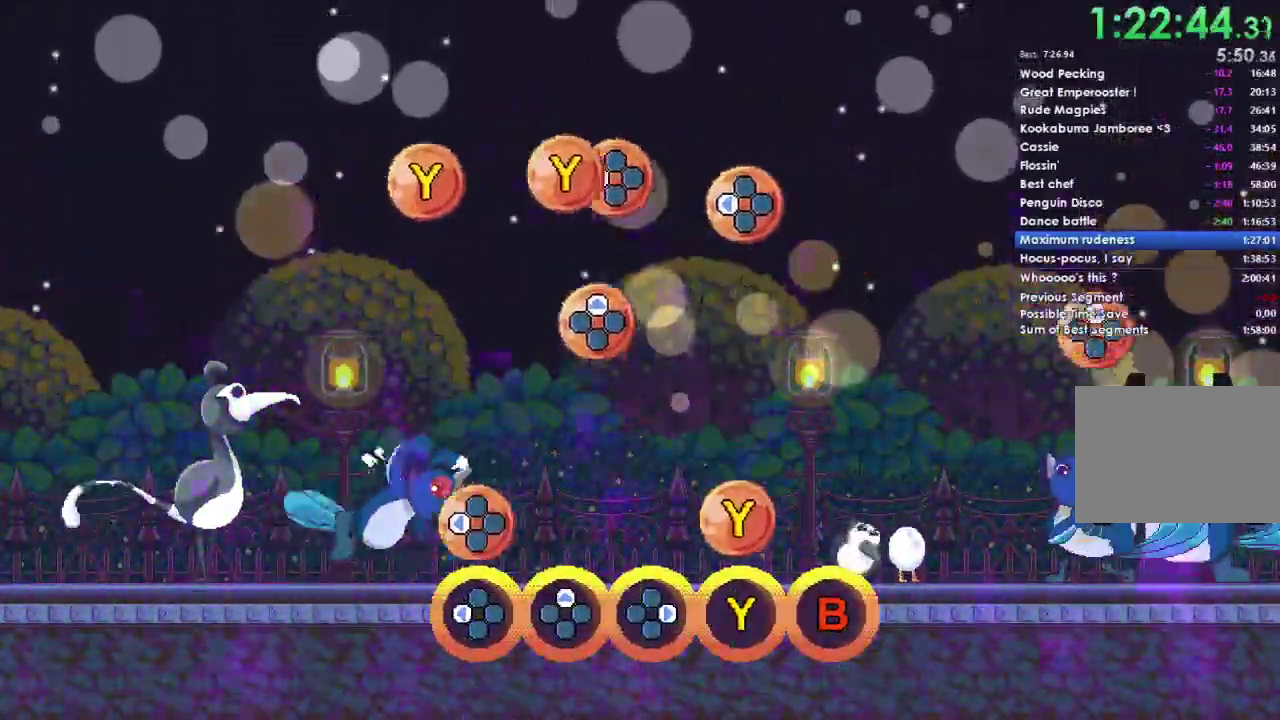
{"buttons": [], "right_stick": "center", "events": [[200, "DPAD_LEFT", "down"], [233, "Y", "down"], [367, "DPAD_LEFT", "up"], [400, "Y", "up"]]}
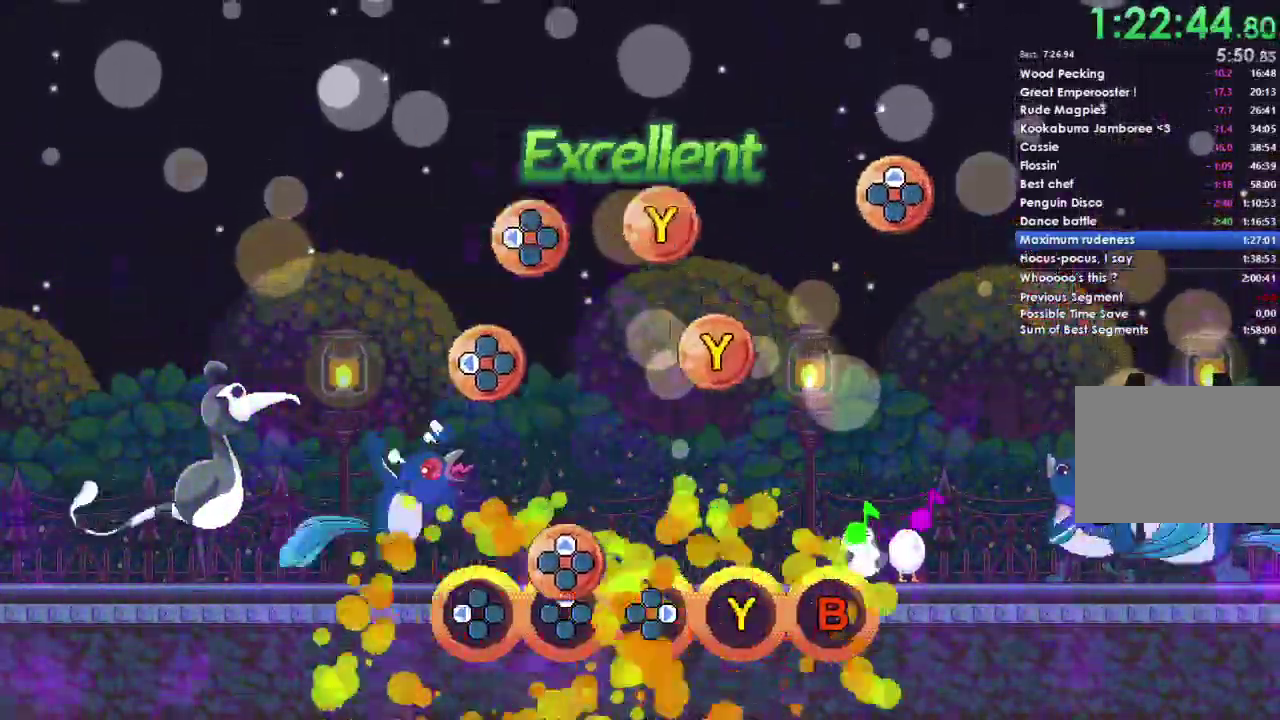
{"buttons": ["Y", "DPAD_LEFT"], "right_stick": "center", "events": [[133, "DPAD_UP", "down"], [200, "DPAD_UP", "up"], [467, "DPAD_LEFT", "down"], [467, "Y", "down"]]}
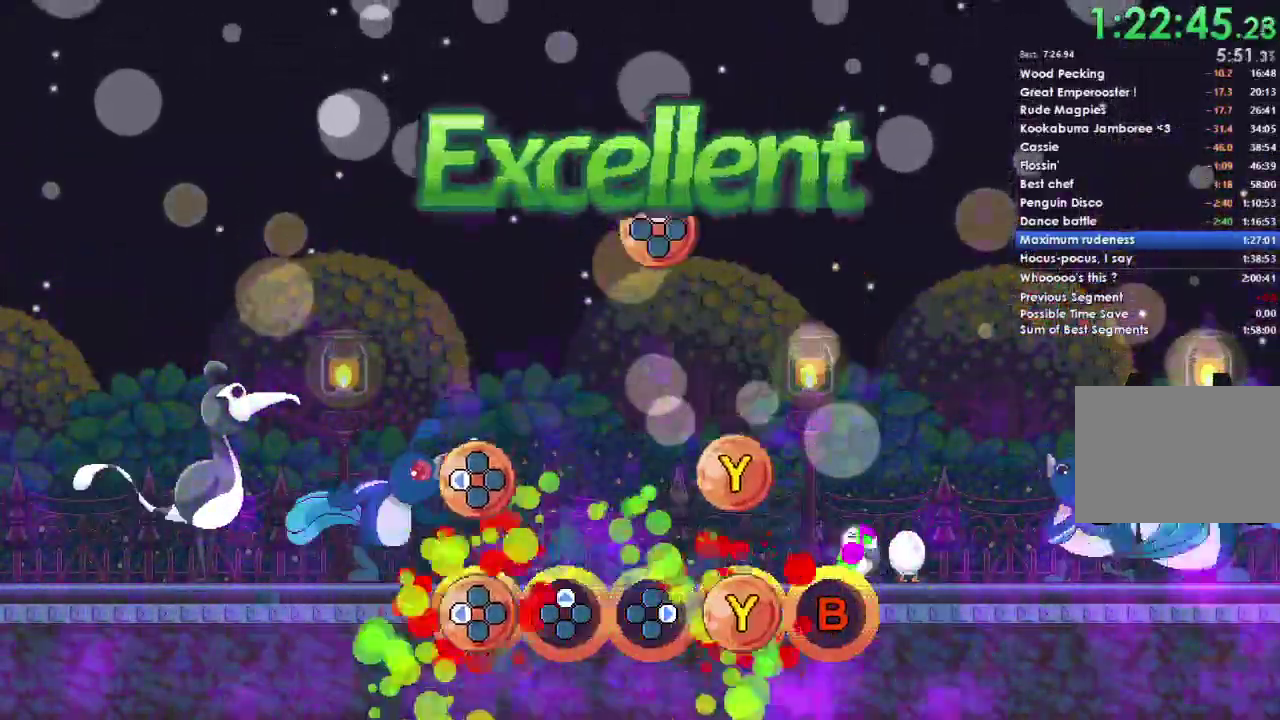
{"buttons": [], "right_stick": "center", "events": [[133, "DPAD_LEFT", "up"], [133, "Y", "up"], [267, "DPAD_LEFT", "down"], [267, "Y", "down"], [400, "DPAD_LEFT", "up"], [400, "Y", "up"]]}
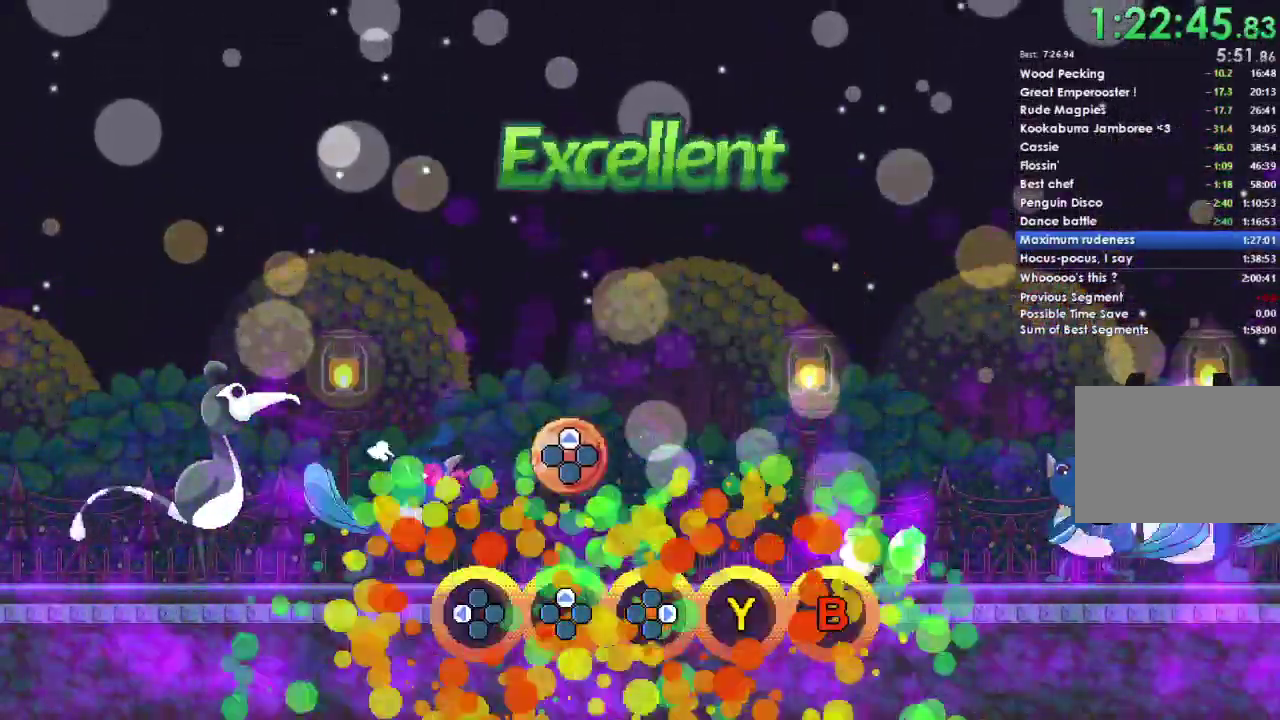
{"buttons": [], "right_stick": "center", "events": [[300, "DPAD_UP", "down"], [433, "DPAD_UP", "up"]]}
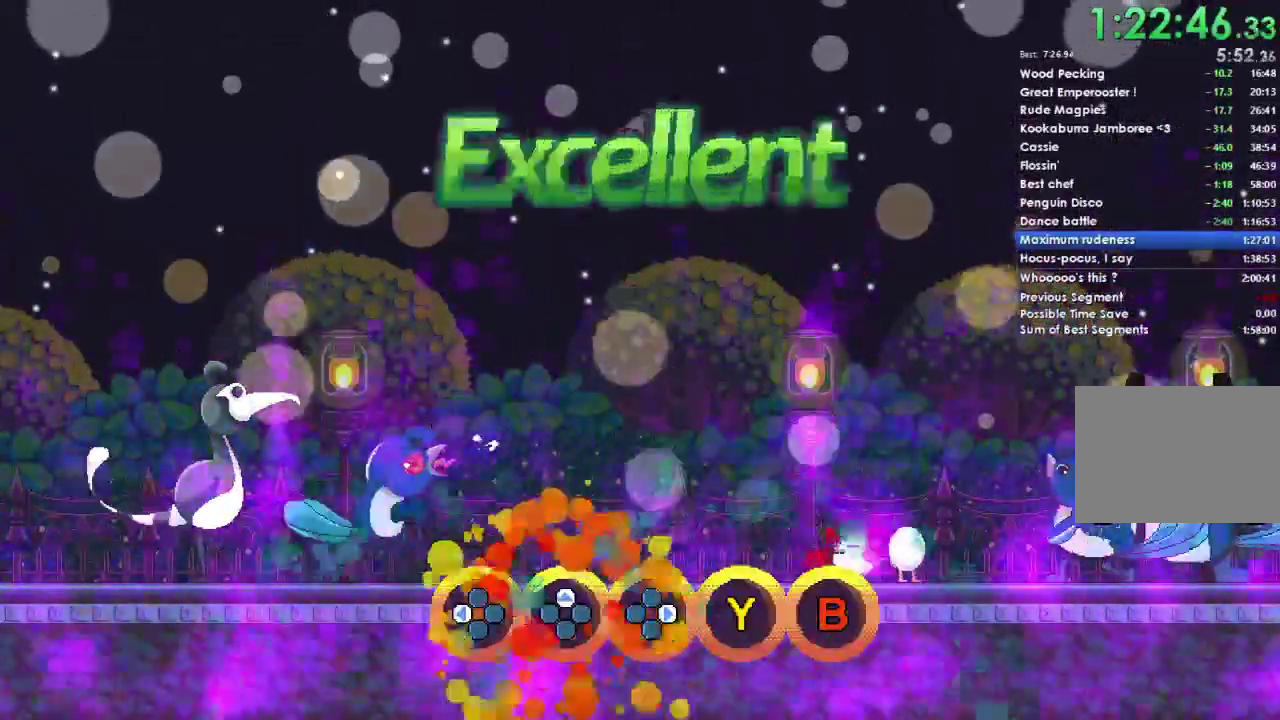
{"buttons": ["A"], "right_stick": "center", "events": [[367, "A", "down"]]}
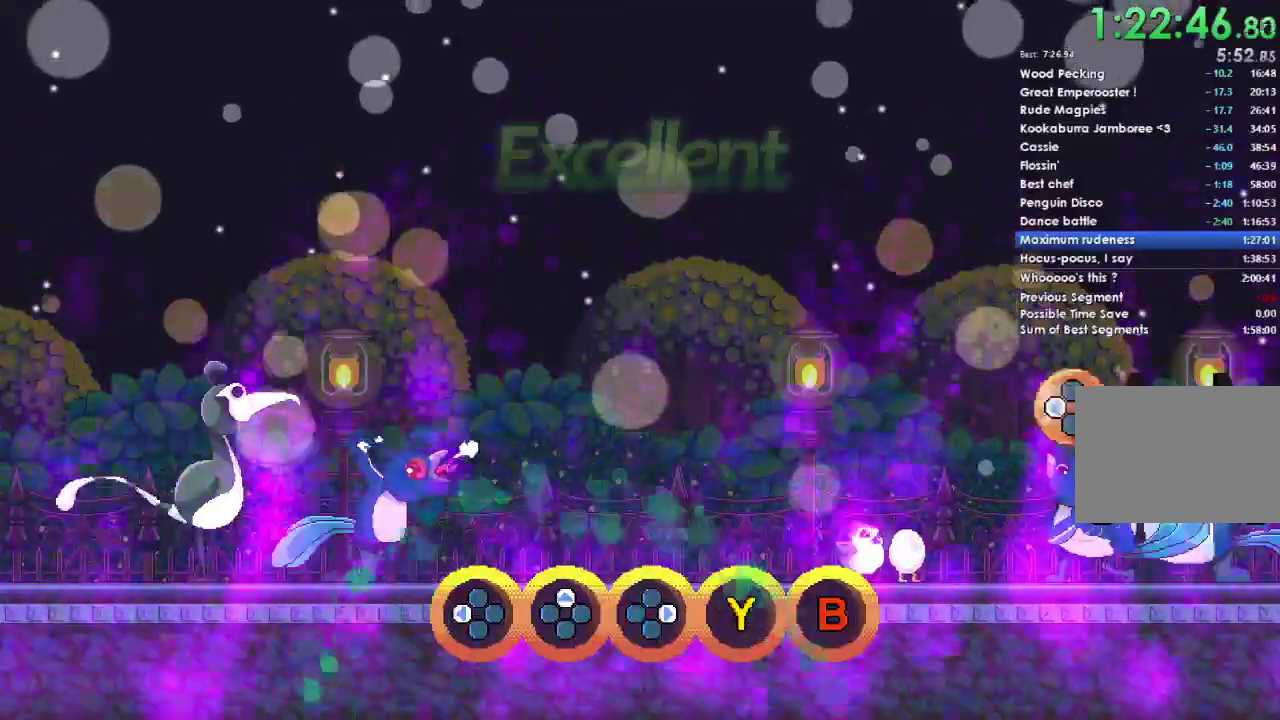
{"buttons": [], "right_stick": "center", "events": [[133, "A", "up"], [267, "A", "down"], [400, "A", "up"]]}
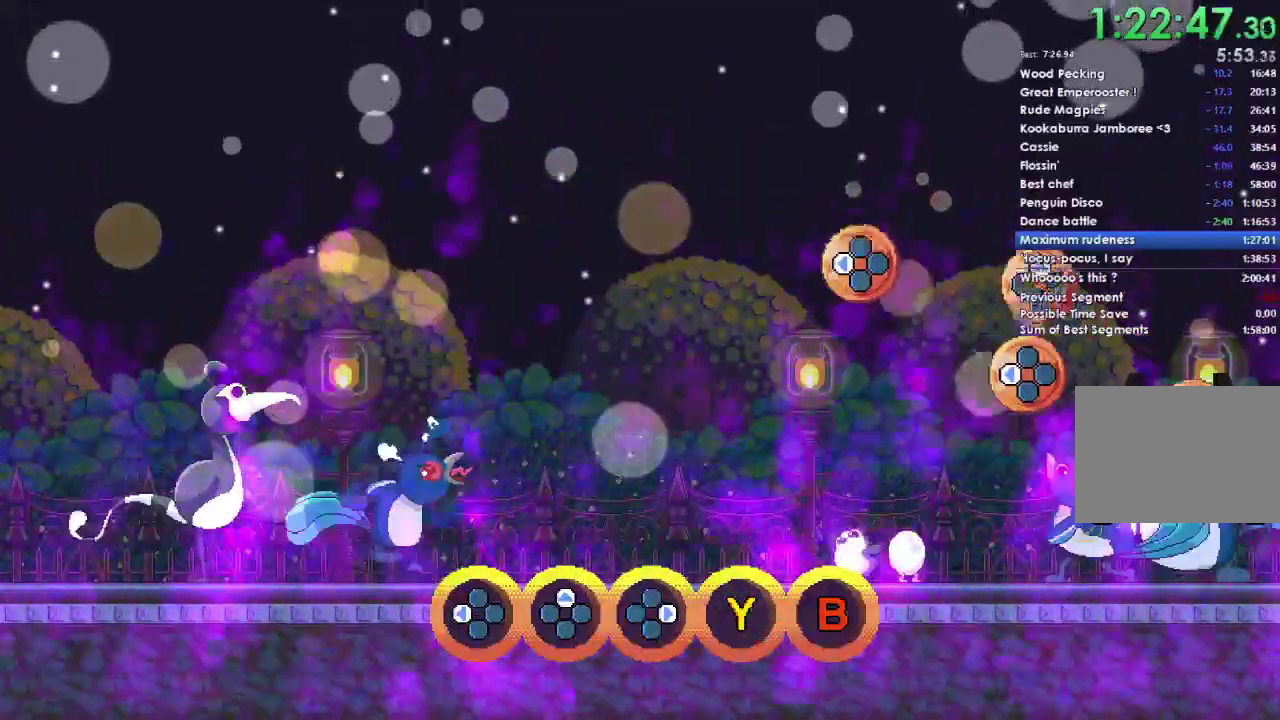
{"buttons": [], "right_stick": "center", "events": []}
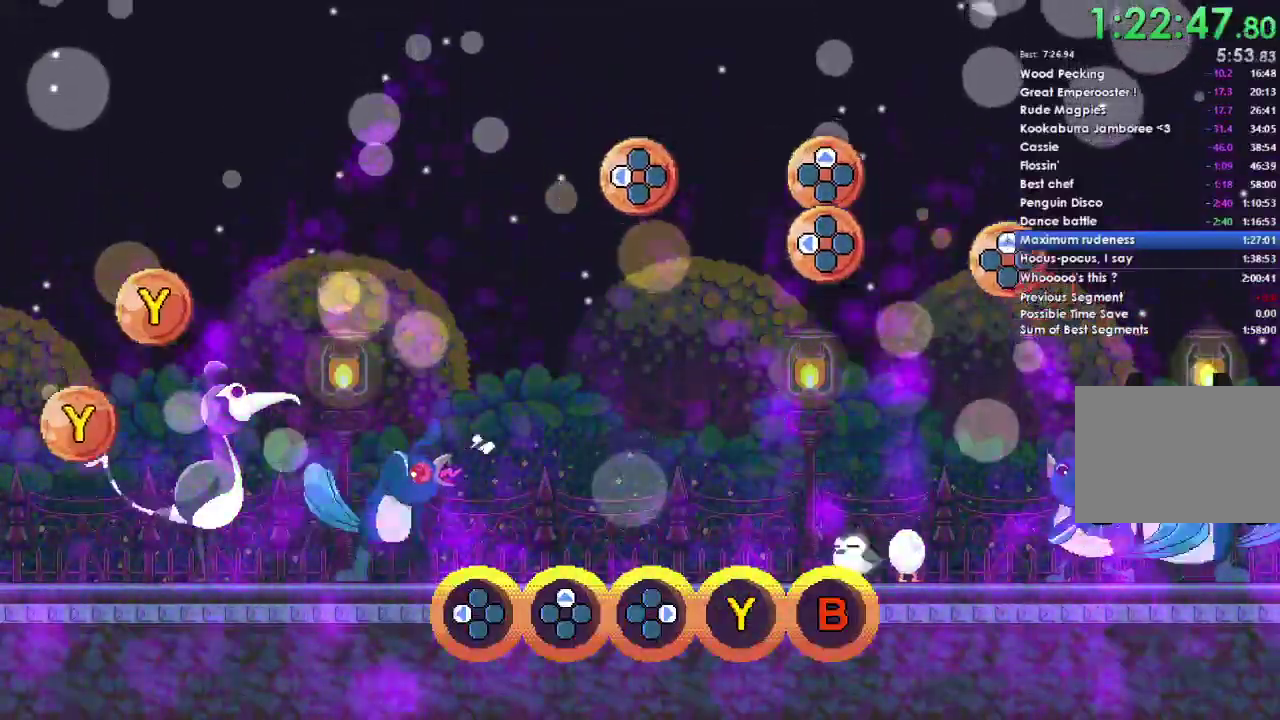
{"buttons": [], "right_stick": "center", "events": []}
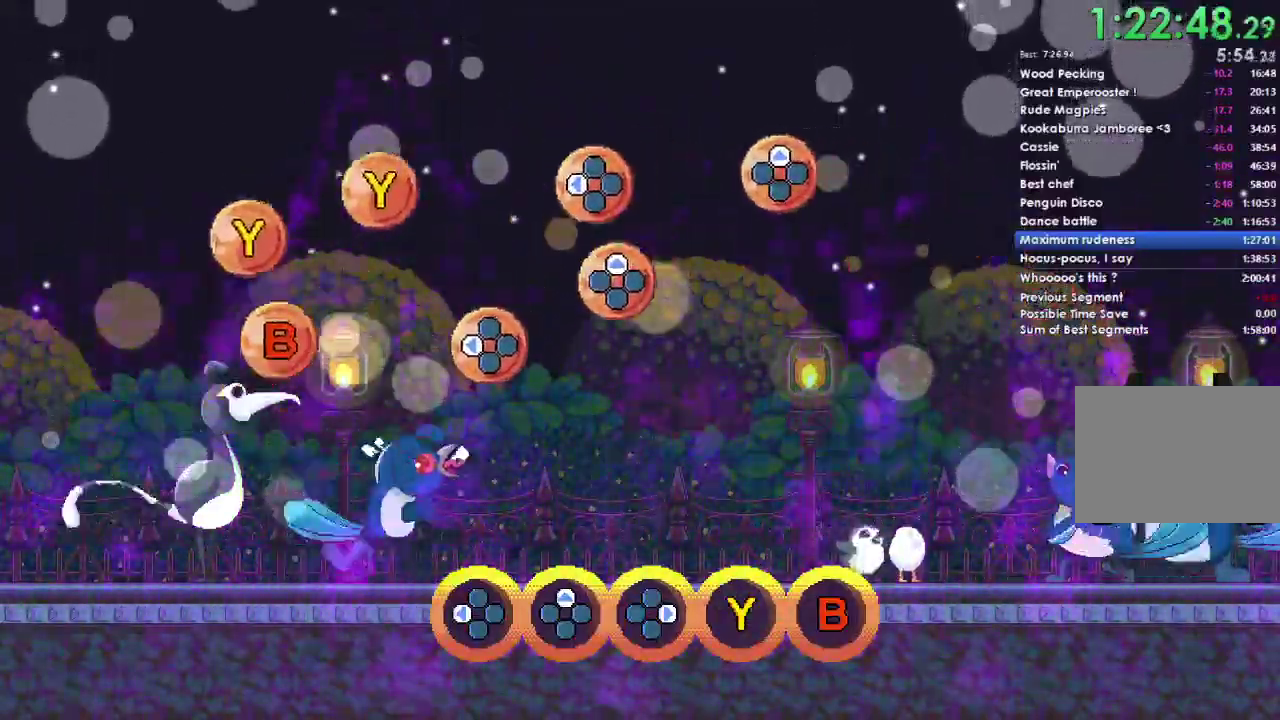
{"buttons": ["DPAD_LEFT"], "right_stick": "center", "events": [[500, "DPAD_LEFT", "down"]]}
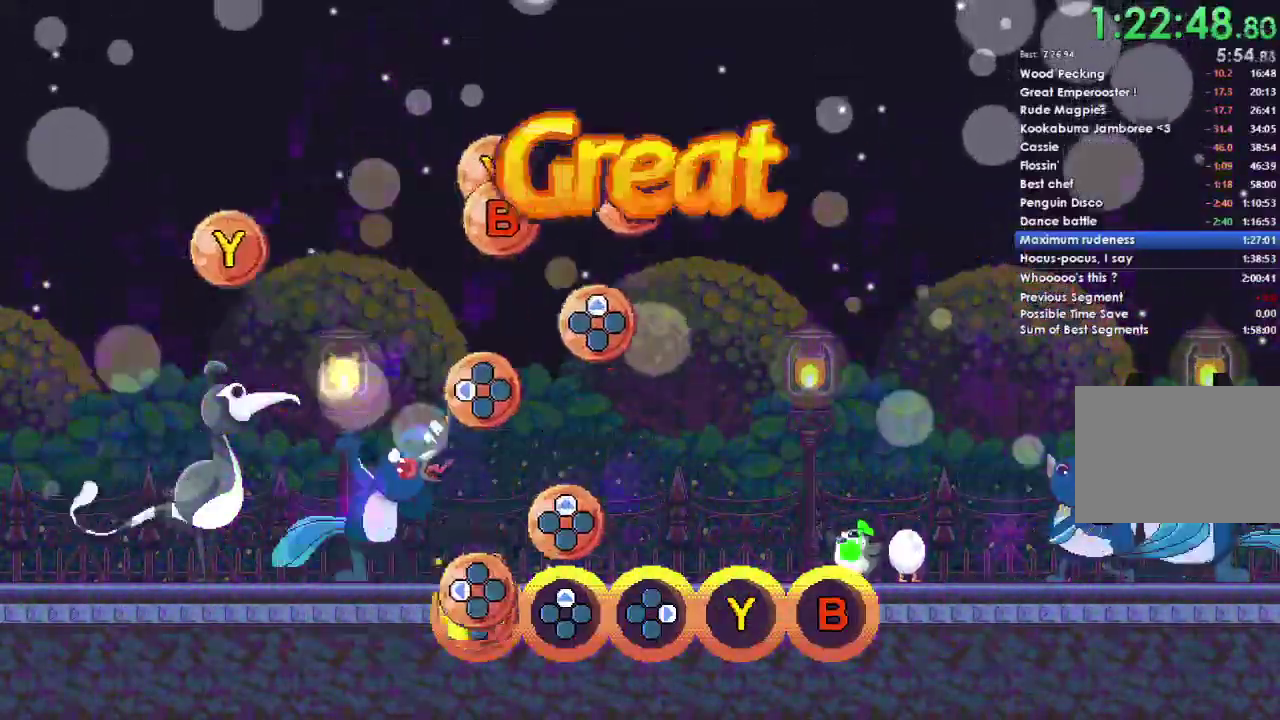
{"buttons": ["DPAD_LEFT"], "right_stick": "center", "events": [[133, "DPAD_LEFT", "up"], [200, "DPAD_UP", "down"], [300, "DPAD_UP", "up"], [467, "DPAD_LEFT", "down"]]}
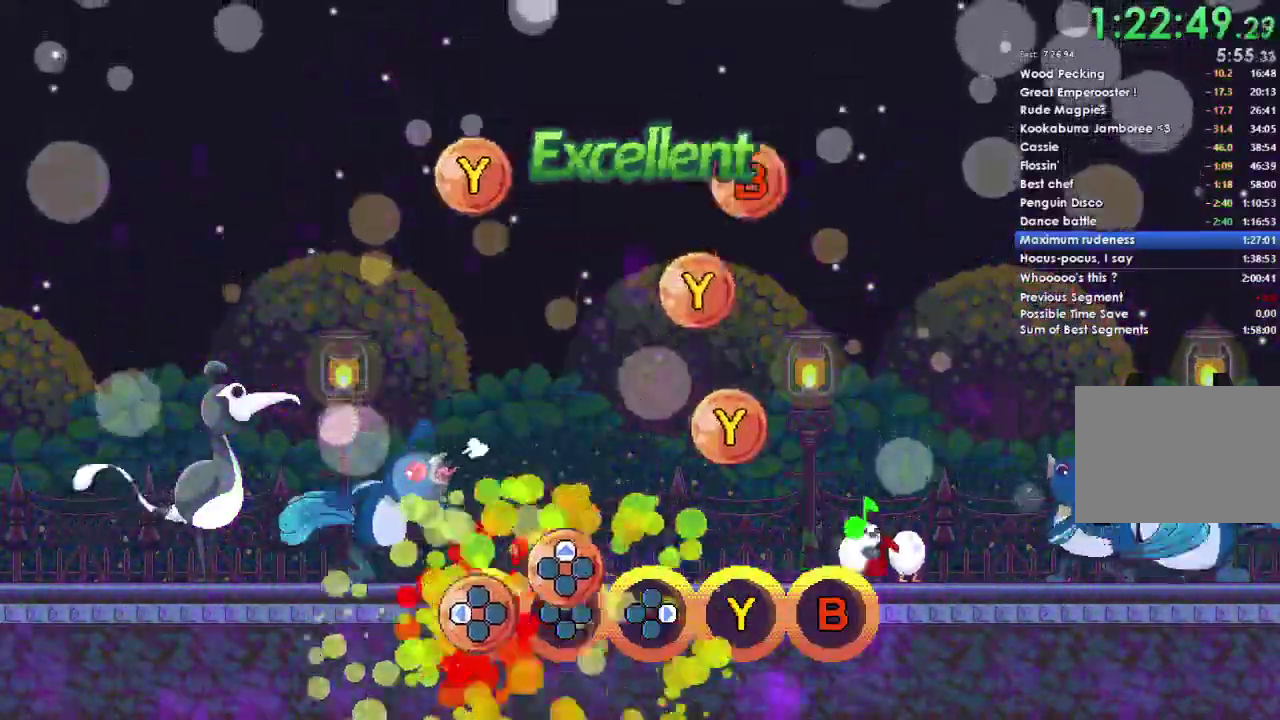
{"buttons": [], "right_stick": "center", "events": [[33, "DPAD_LEFT", "up"], [100, "DPAD_UP", "down"], [233, "DPAD_UP", "up"], [333, "Y", "down"], [467, "Y", "up"]]}
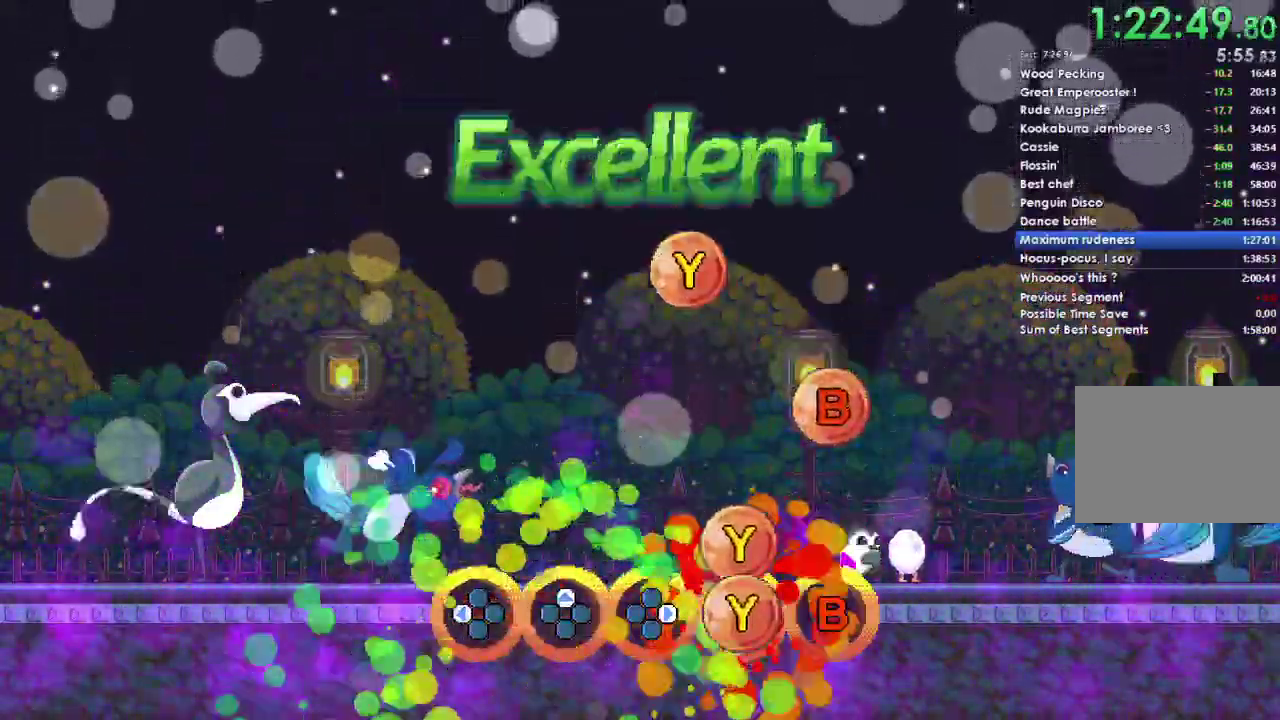
{"buttons": [], "right_stick": "center", "events": [[100, "Y", "down"], [233, "Y", "up"], [400, "B", "down"], [500, "B", "up"]]}
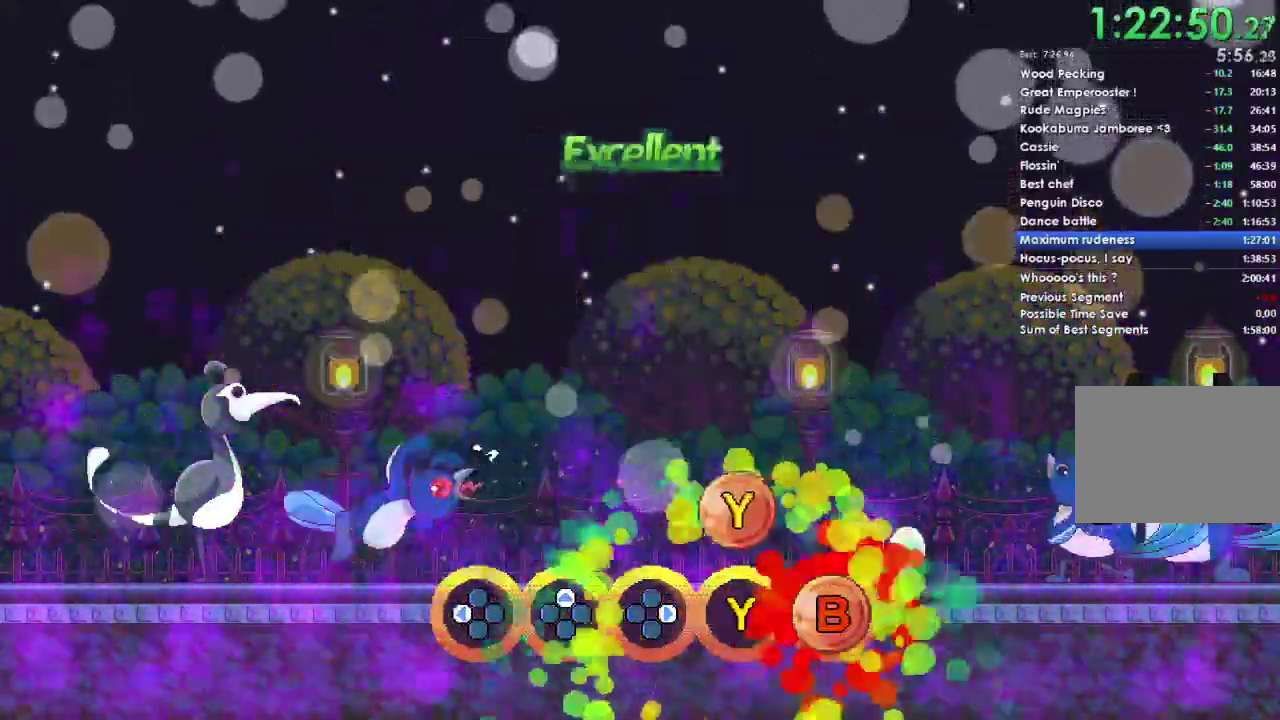
{"buttons": [], "right_stick": "center", "events": [[167, "Y", "down"], [267, "Y", "up"]]}
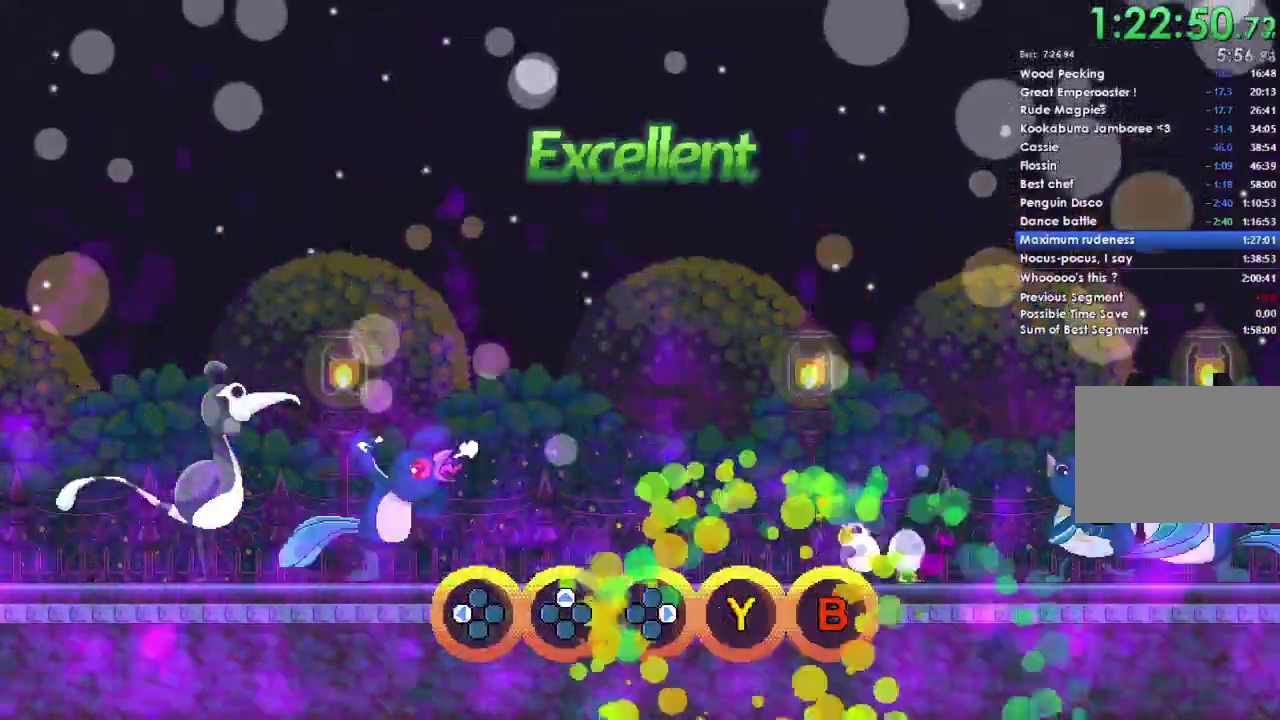
{"buttons": [], "right_stick": "center", "events": [[167, "A", "down"], [267, "A", "up"], [300, "DPAD_DOWN", "down"], [400, "DPAD_DOWN", "up"]]}
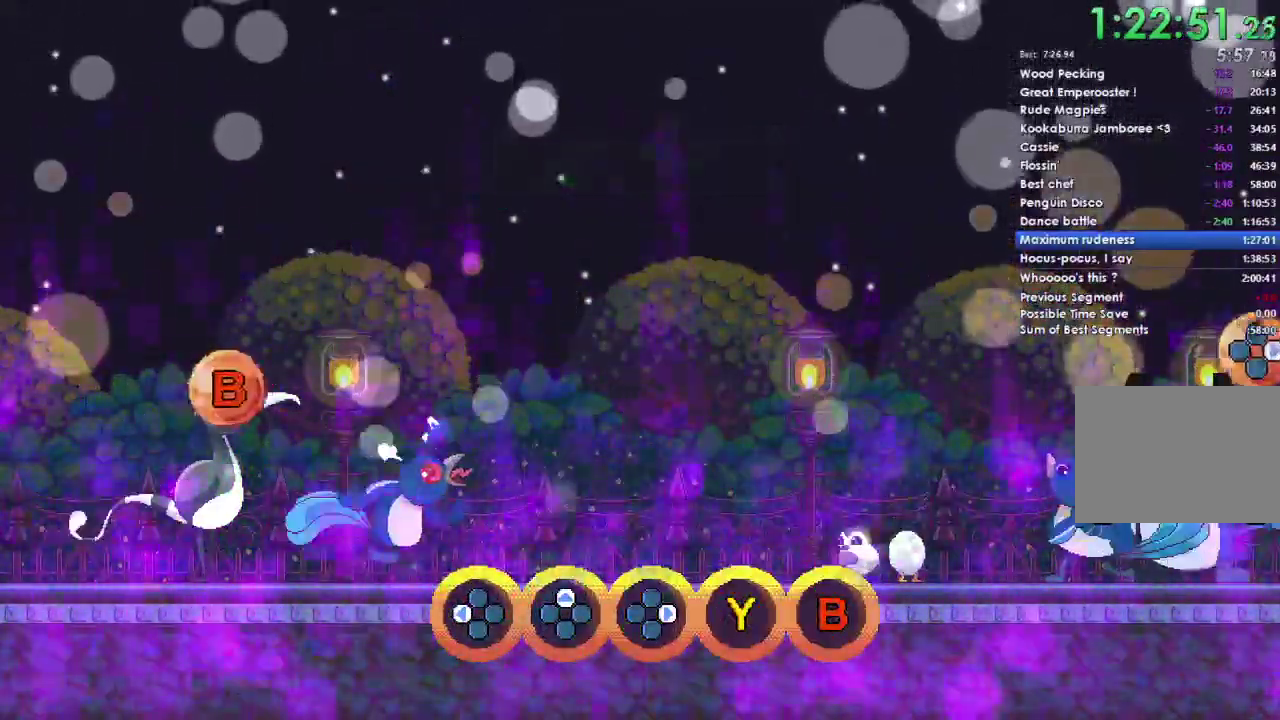
{"buttons": [], "right_stick": "center", "events": [[100, "A", "down"], [233, "DPAD_DOWN", "down"], [267, "A", "up"], [367, "DPAD_DOWN", "up"]]}
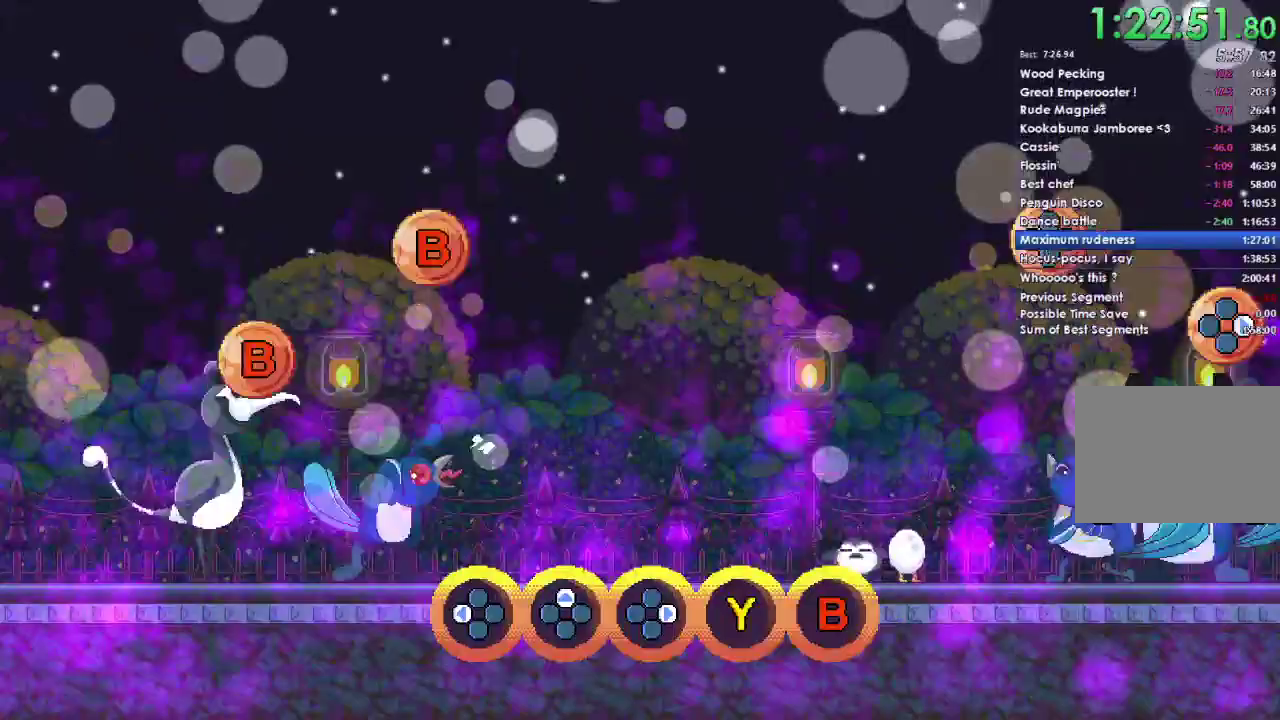
{"buttons": ["A"], "right_stick": "center", "events": [[67, "A", "down"], [233, "A", "up"], [233, "DPAD_DOWN", "down"], [367, "DPAD_DOWN", "up"], [500, "A", "down"]]}
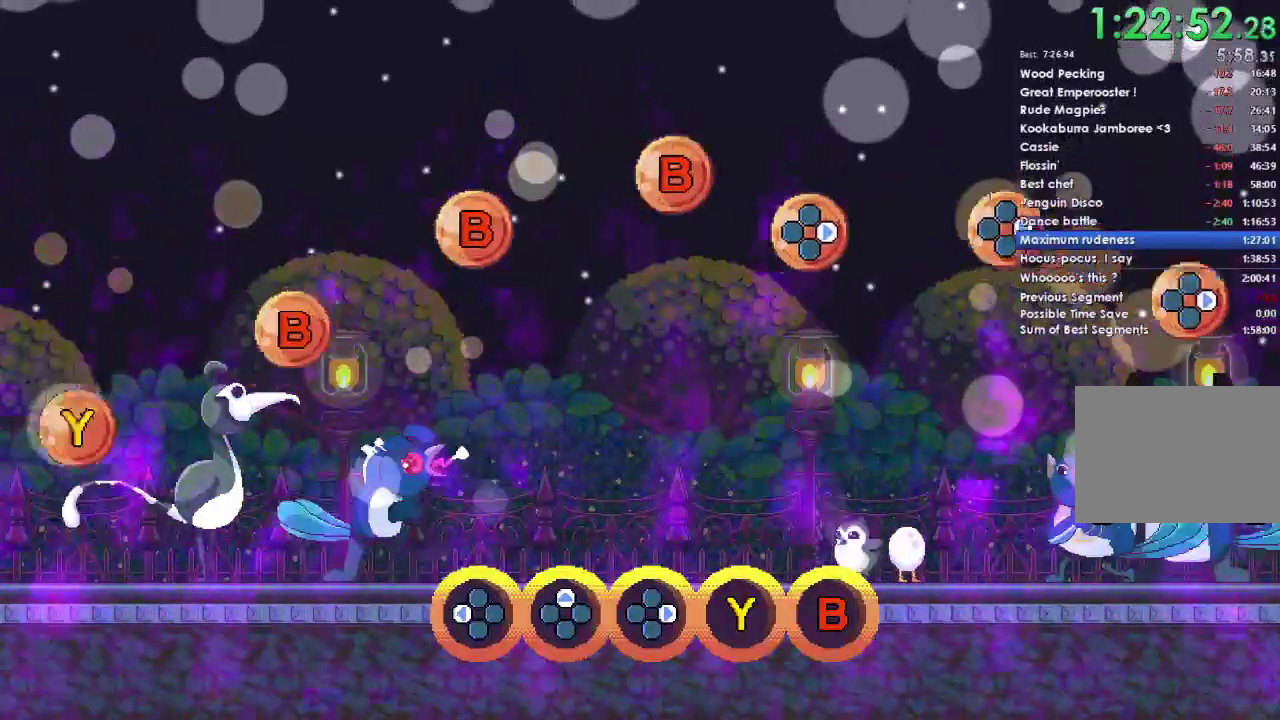
{"buttons": [], "right_stick": "center", "events": [[133, "A", "up"], [167, "DPAD_DOWN", "down"], [267, "DPAD_DOWN", "up"], [400, "DPAD_DOWN", "down"], [500, "DPAD_DOWN", "up"]]}
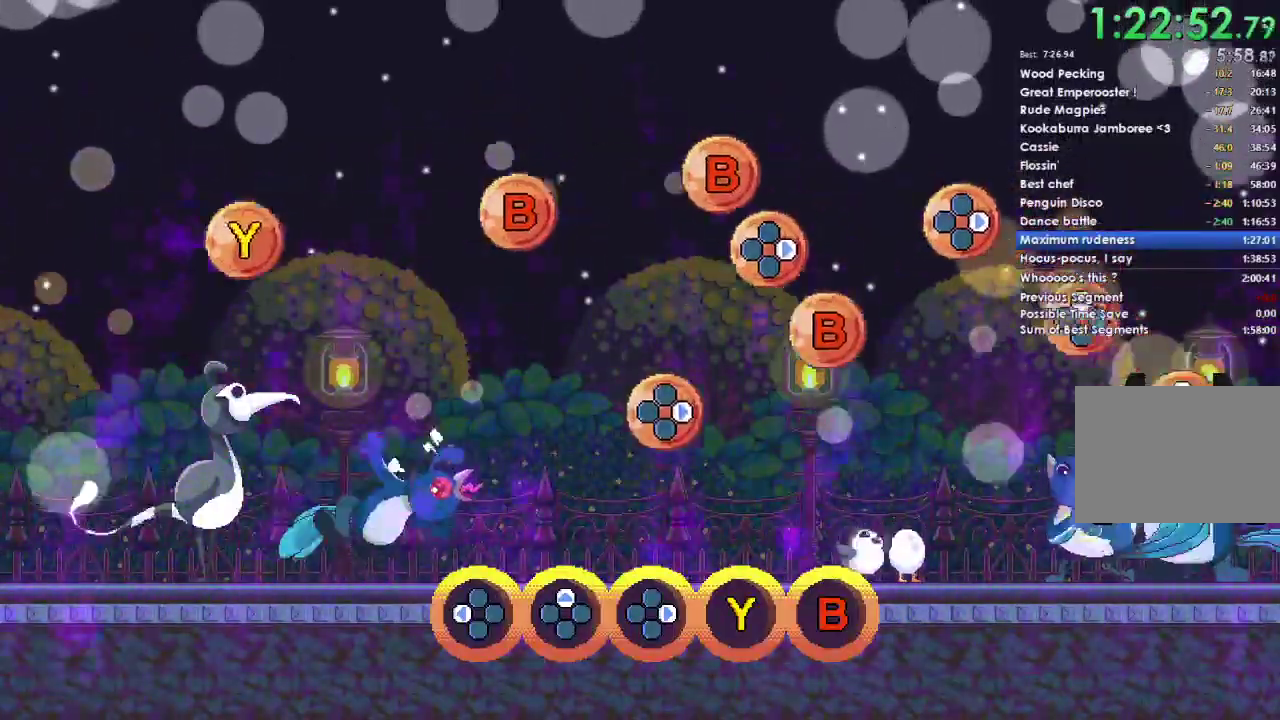
{"buttons": [], "right_stick": "center", "events": [[400, "DPAD_RIGHT", "down"], [500, "DPAD_RIGHT", "up"]]}
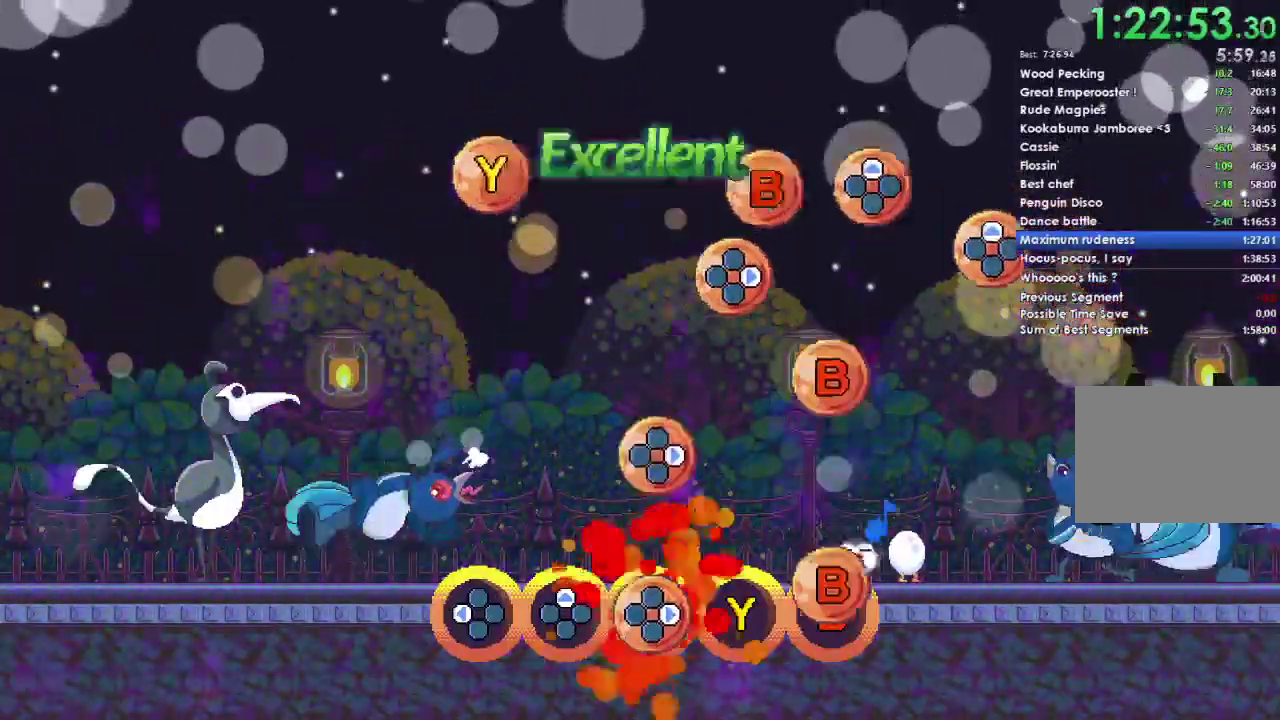
{"buttons": ["B"], "right_stick": "center", "events": [[67, "B", "down"], [200, "B", "up"], [300, "DPAD_RIGHT", "down"], [433, "DPAD_RIGHT", "up"], [467, "B", "down"]]}
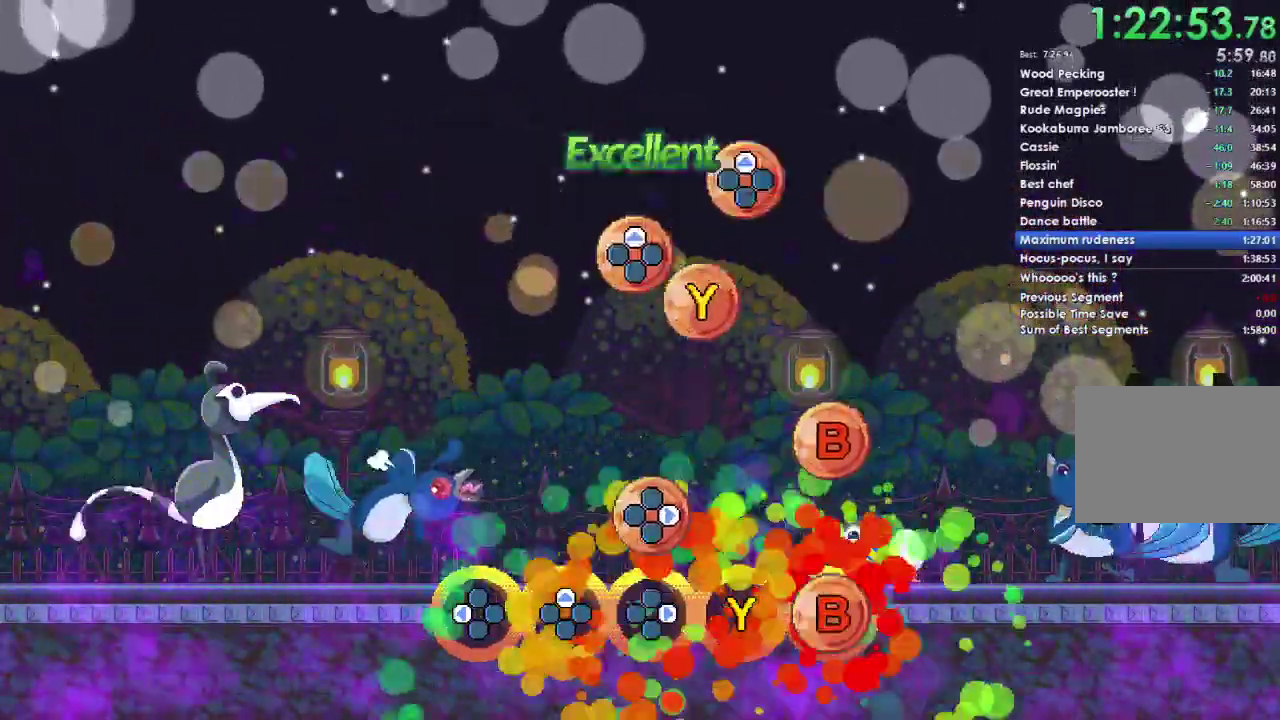
{"buttons": [], "right_stick": "center", "events": [[100, "B", "up"], [200, "DPAD_RIGHT", "down"], [333, "DPAD_RIGHT", "up"], [367, "B", "down"], [500, "B", "up"]]}
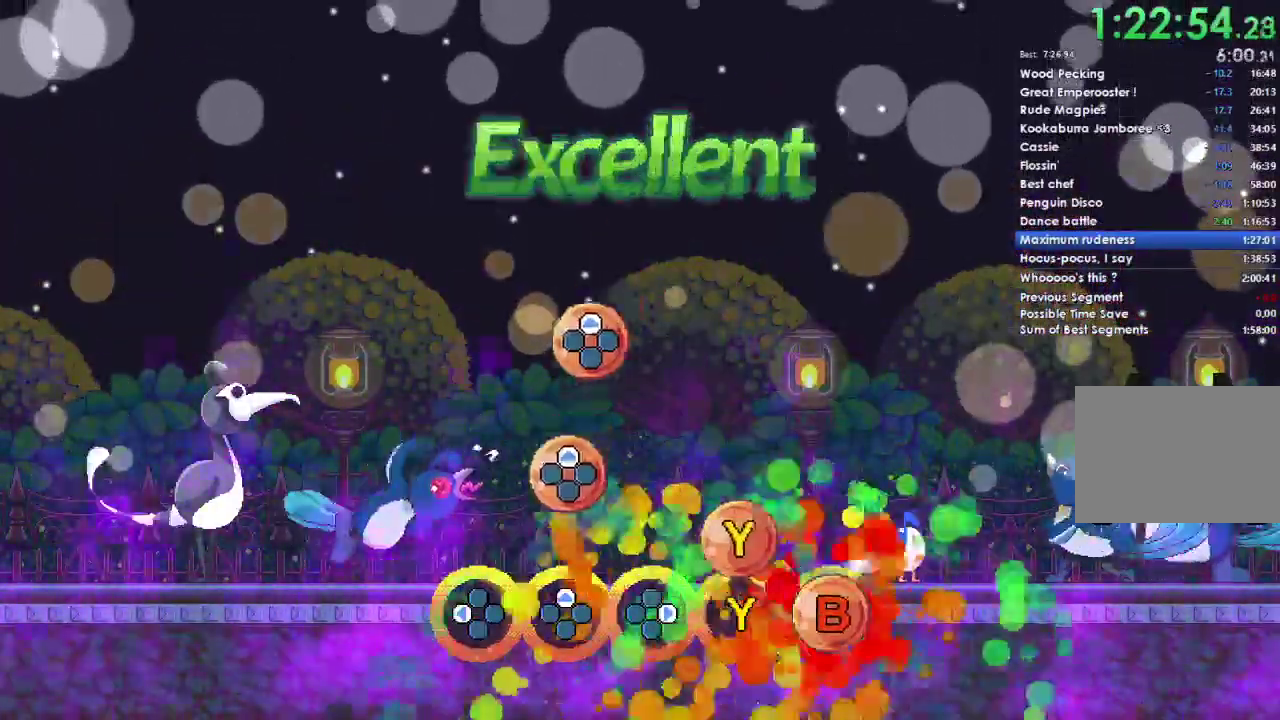
{"buttons": [], "right_stick": "center", "events": [[167, "Y", "down"], [267, "DPAD_UP", "down"], [300, "Y", "up"], [400, "DPAD_UP", "up"]]}
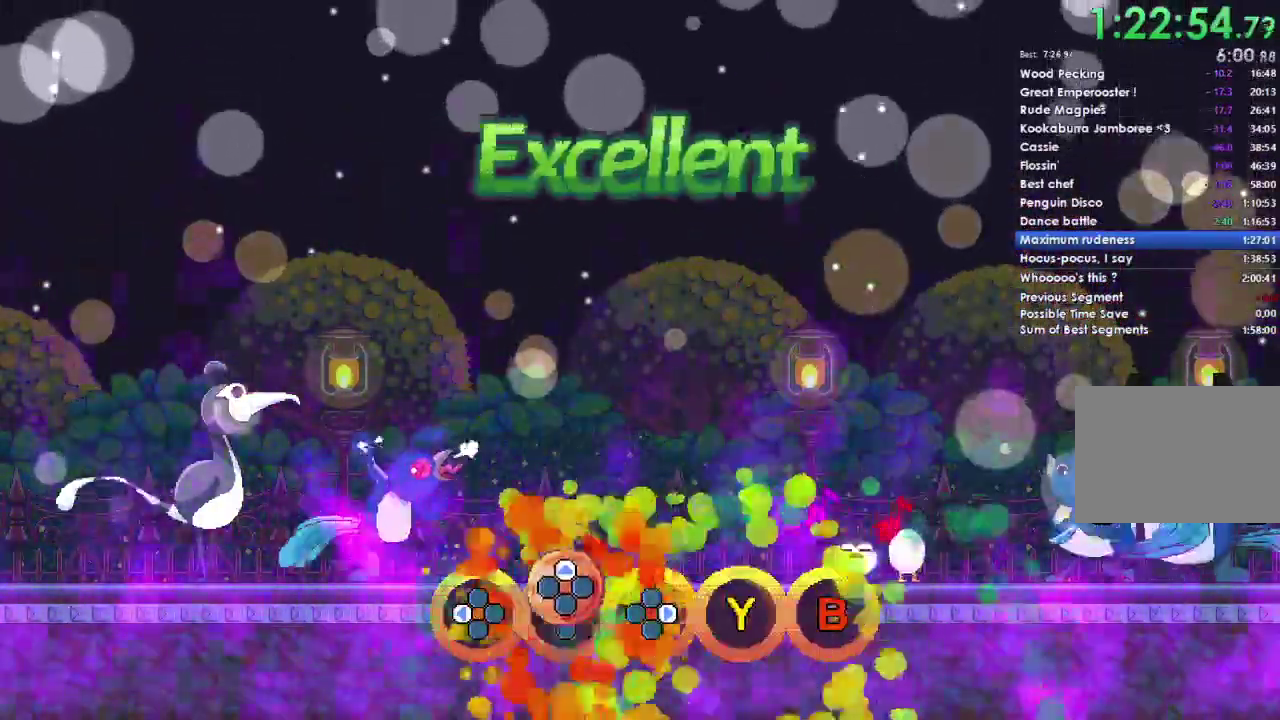
{"buttons": [], "right_stick": "center", "events": [[67, "DPAD_UP", "down"], [167, "DPAD_UP", "up"]]}
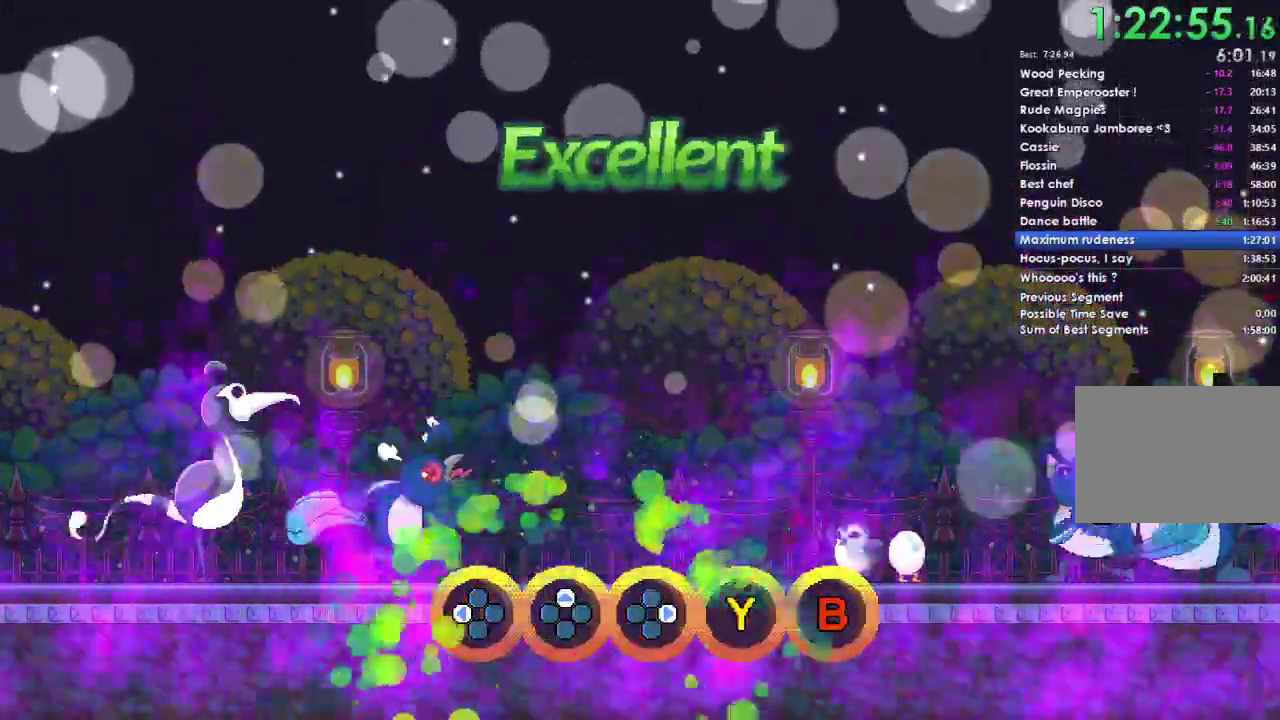
{"buttons": [], "right_stick": "center", "events": [[133, "A", "down"], [267, "A", "up"], [267, "DPAD_DOWN", "down"], [367, "DPAD_DOWN", "up"]]}
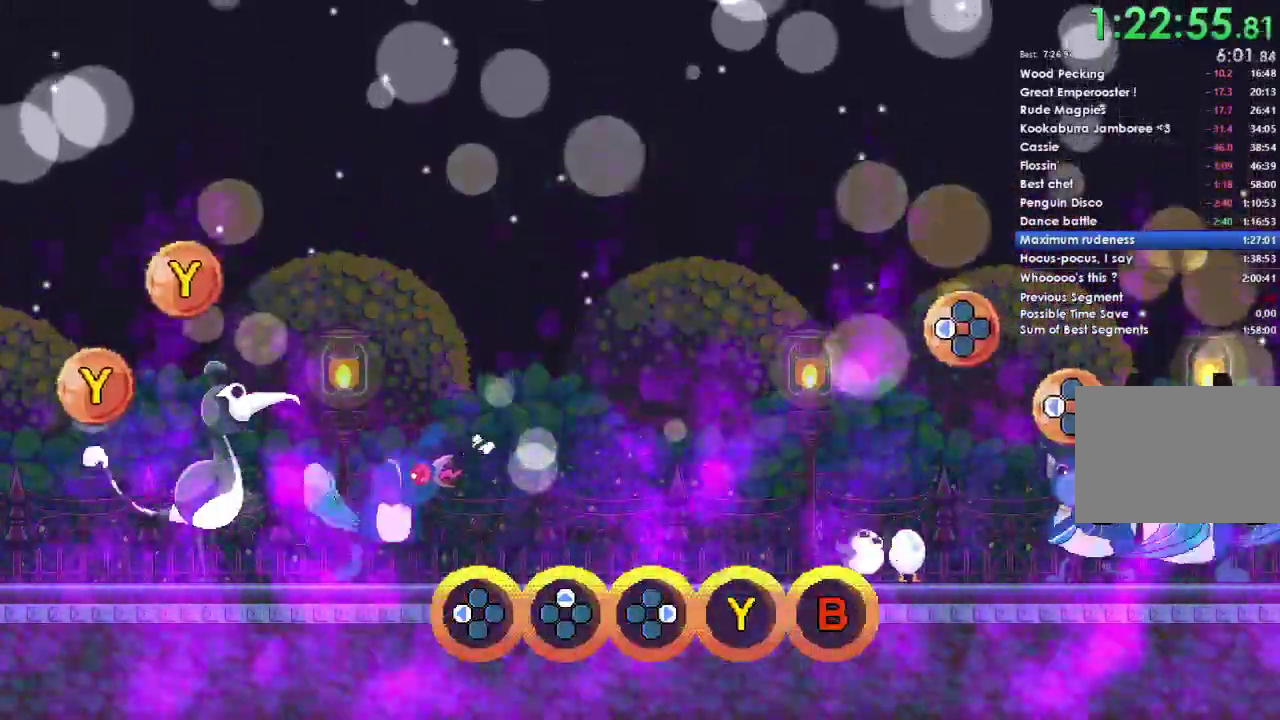
{"buttons": [], "right_stick": "center", "events": []}